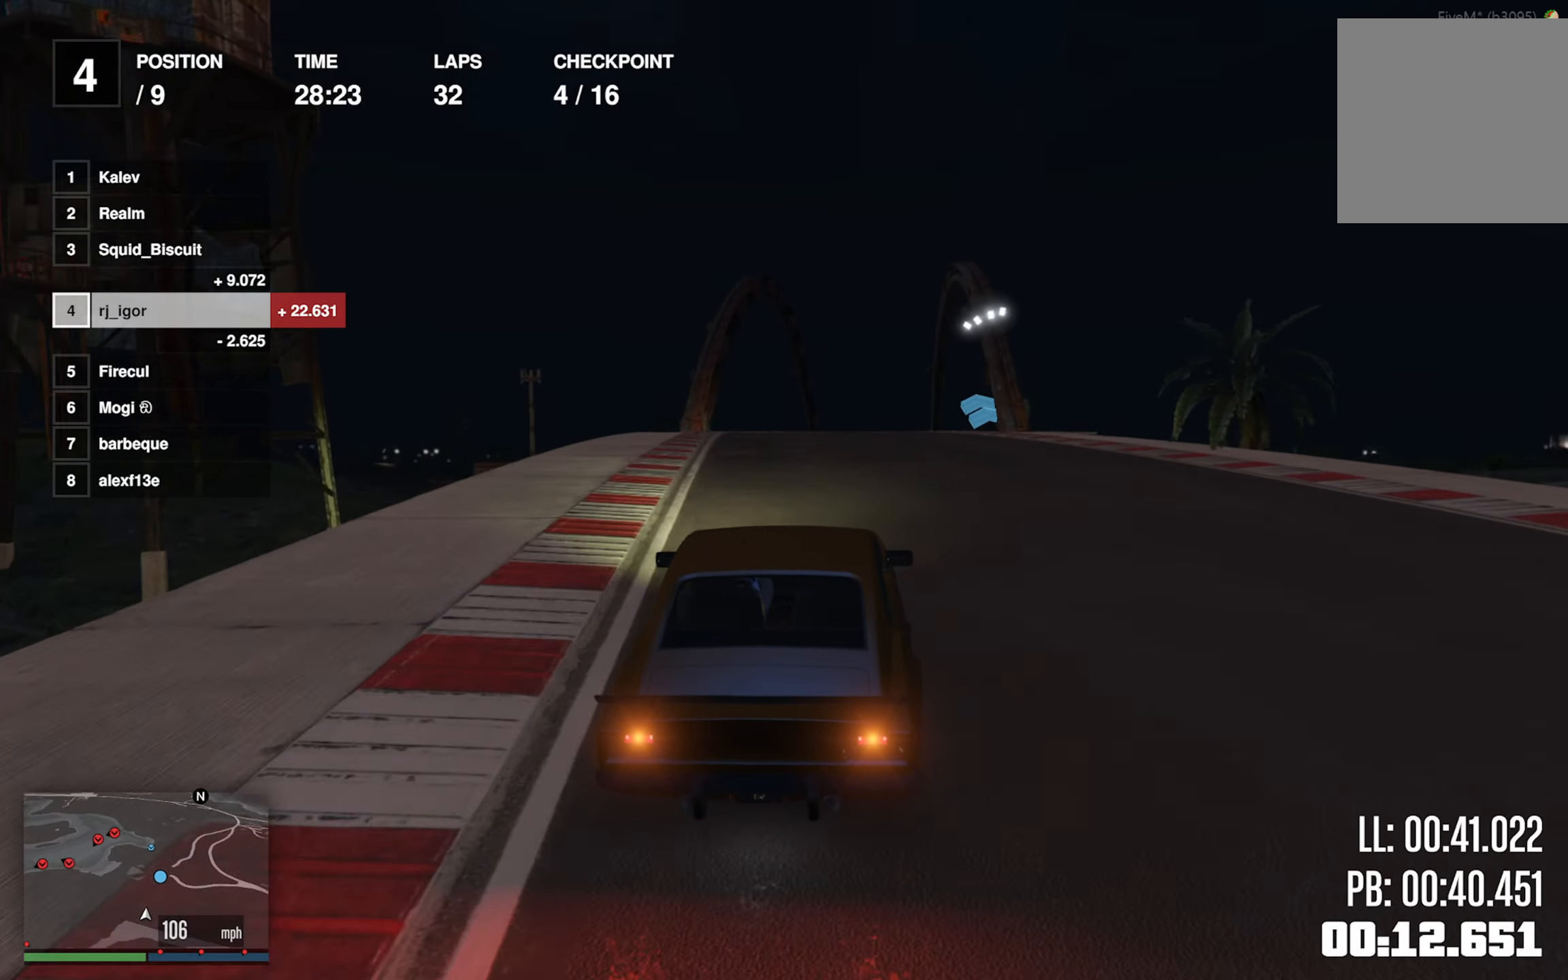
Gameplay with a controller (Xbox layout); each line is a JSON object with the inputs held at the frame after it (dt_ms = milliseconds from this image to that frame). "events" lists button and stick changes between this image and that frame as [ms after this image, input, new state], when the widget could be followed in between. Not read: right_stick.
{"dt_ms": 500, "buttons": ["R2"], "left_stick": "center", "events": [[150, "left_stick", "center"], [284, "left_stick", "down-right"], [400, "left_stick", "center"]]}
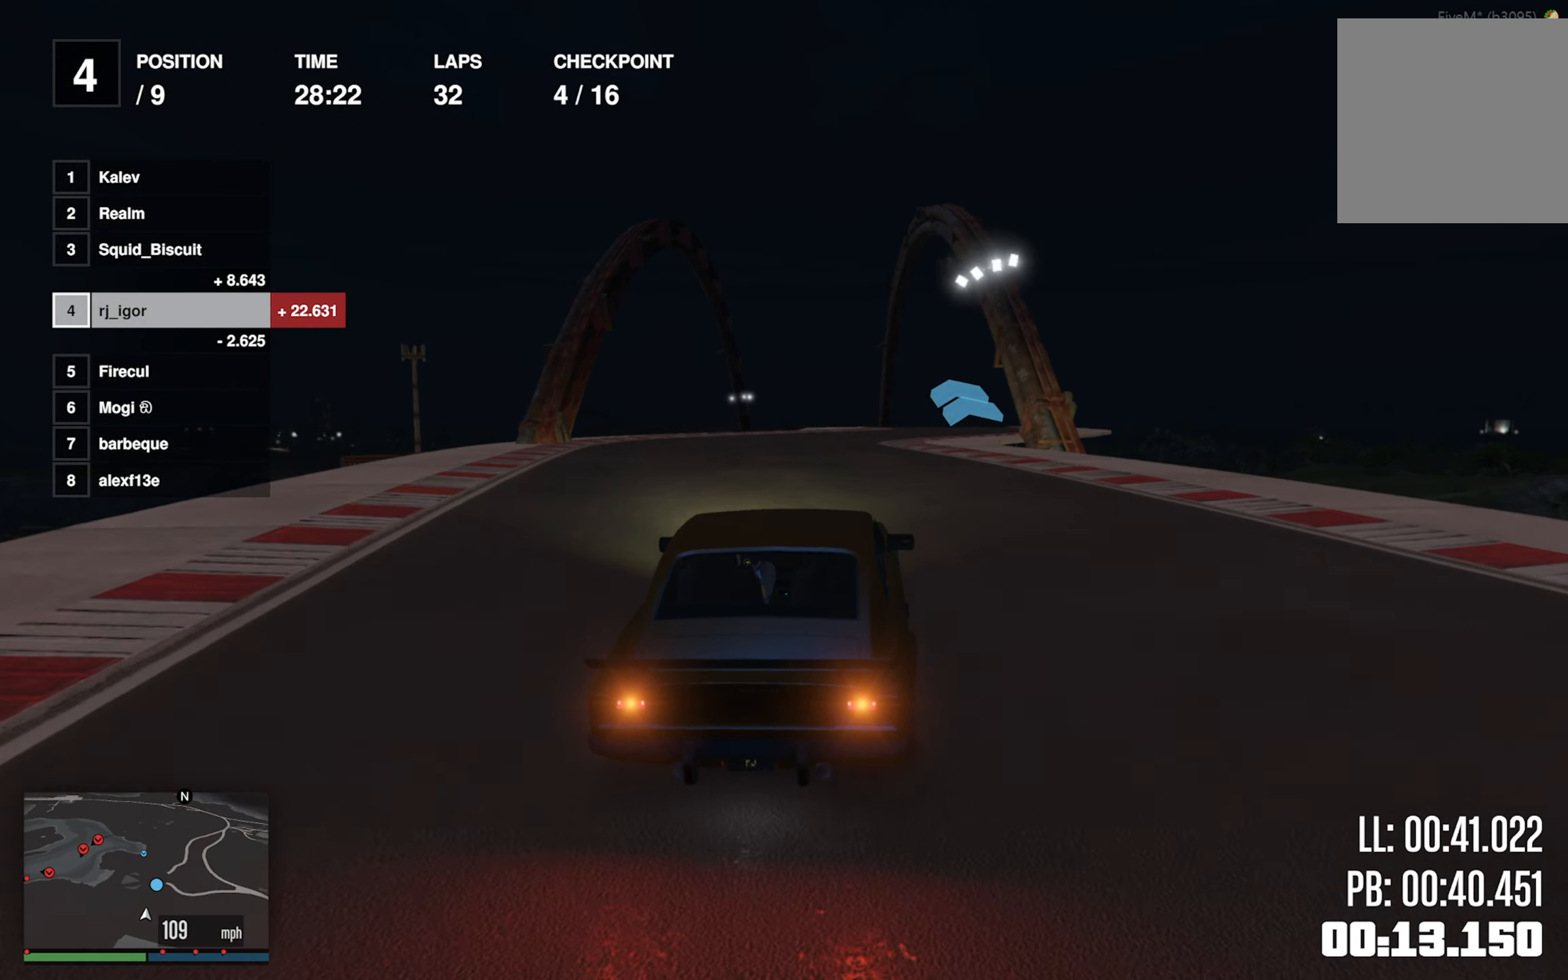
{"dt_ms": 1000, "buttons": ["R2"], "left_stick": "left"}
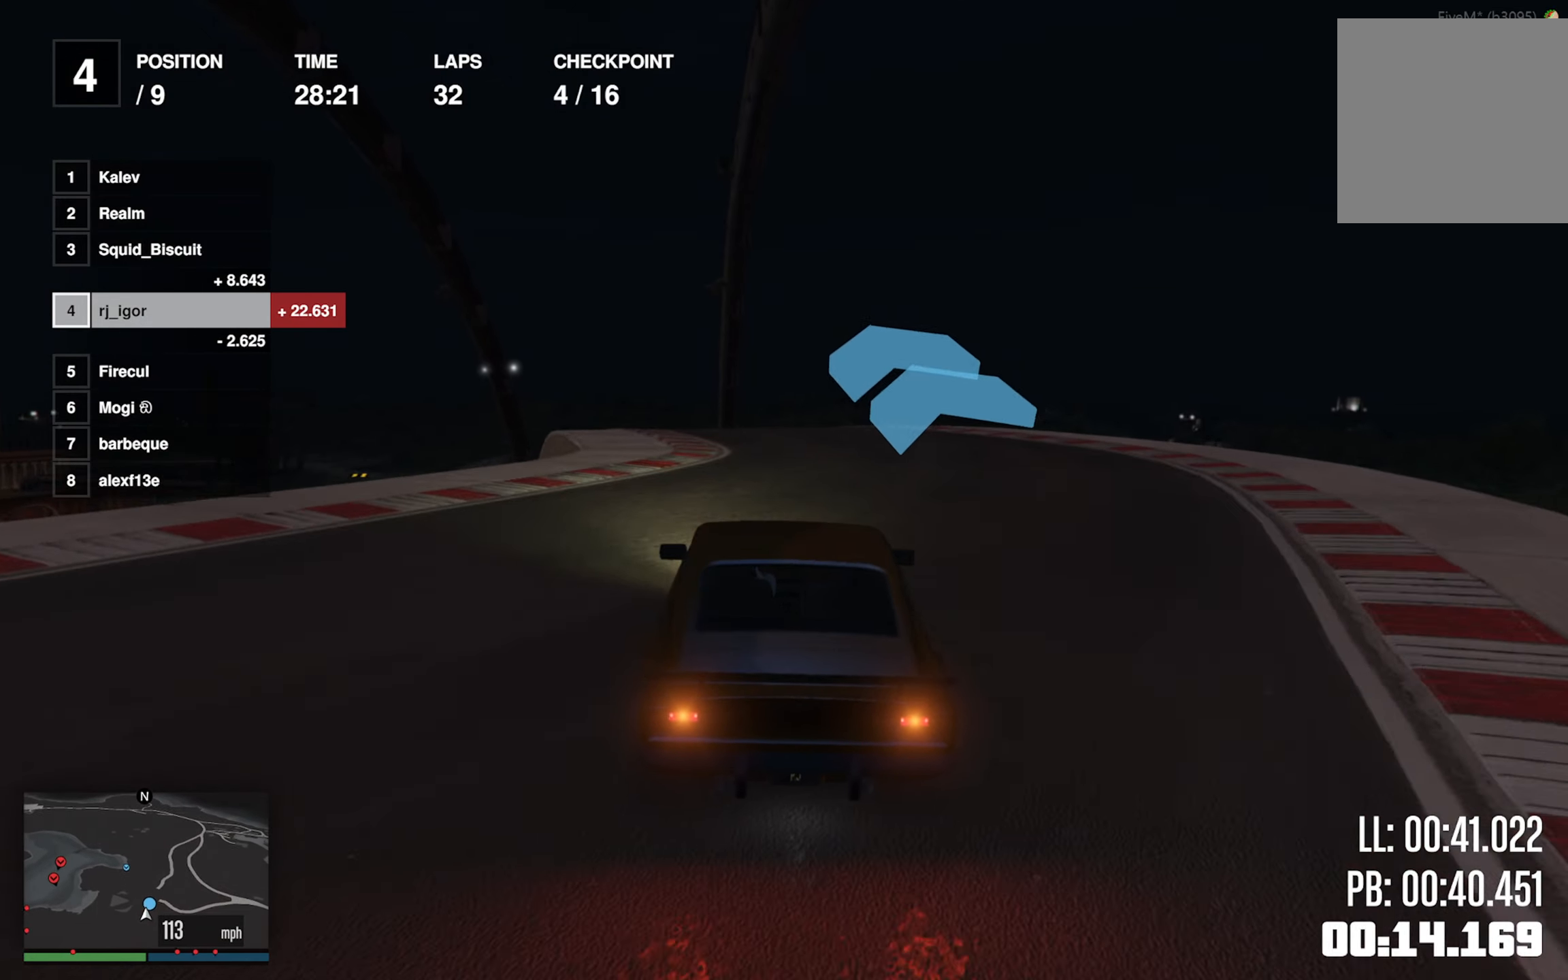
{"dt_ms": 500, "buttons": ["R2"], "left_stick": "center", "events": [[150, "left_stick", "center"], [284, "left_stick", "left"], [417, "left_stick", "center"]]}
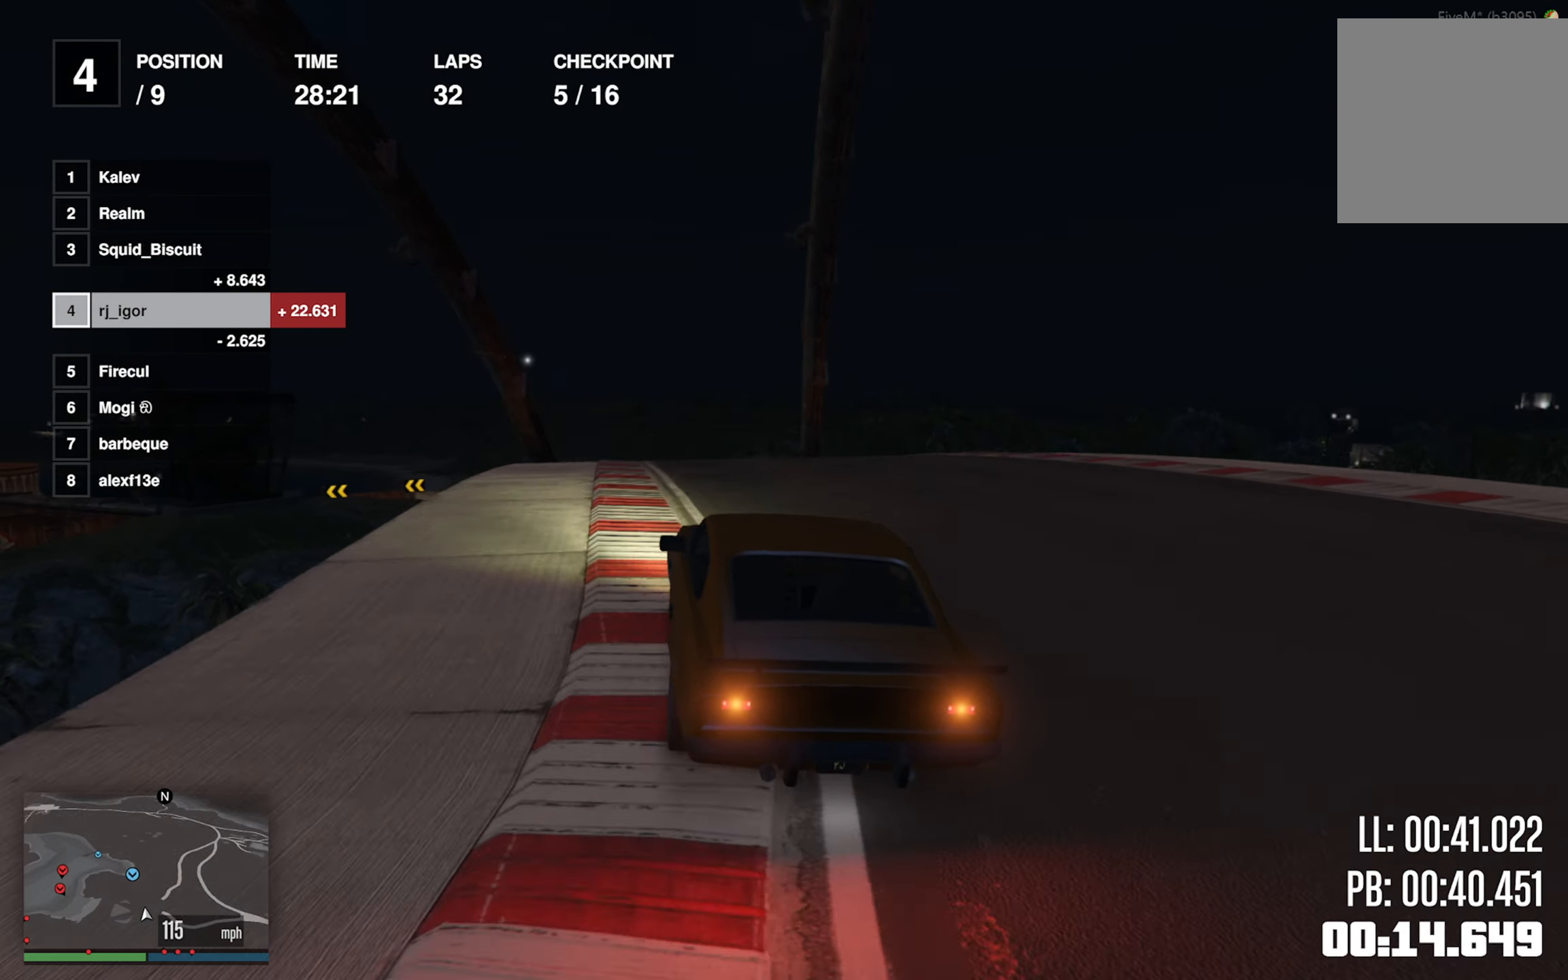
{"dt_ms": 500, "buttons": ["R2"], "left_stick": "down-left", "events": [[167, "left_stick", "left"], [334, "left_stick", "down-left"]]}
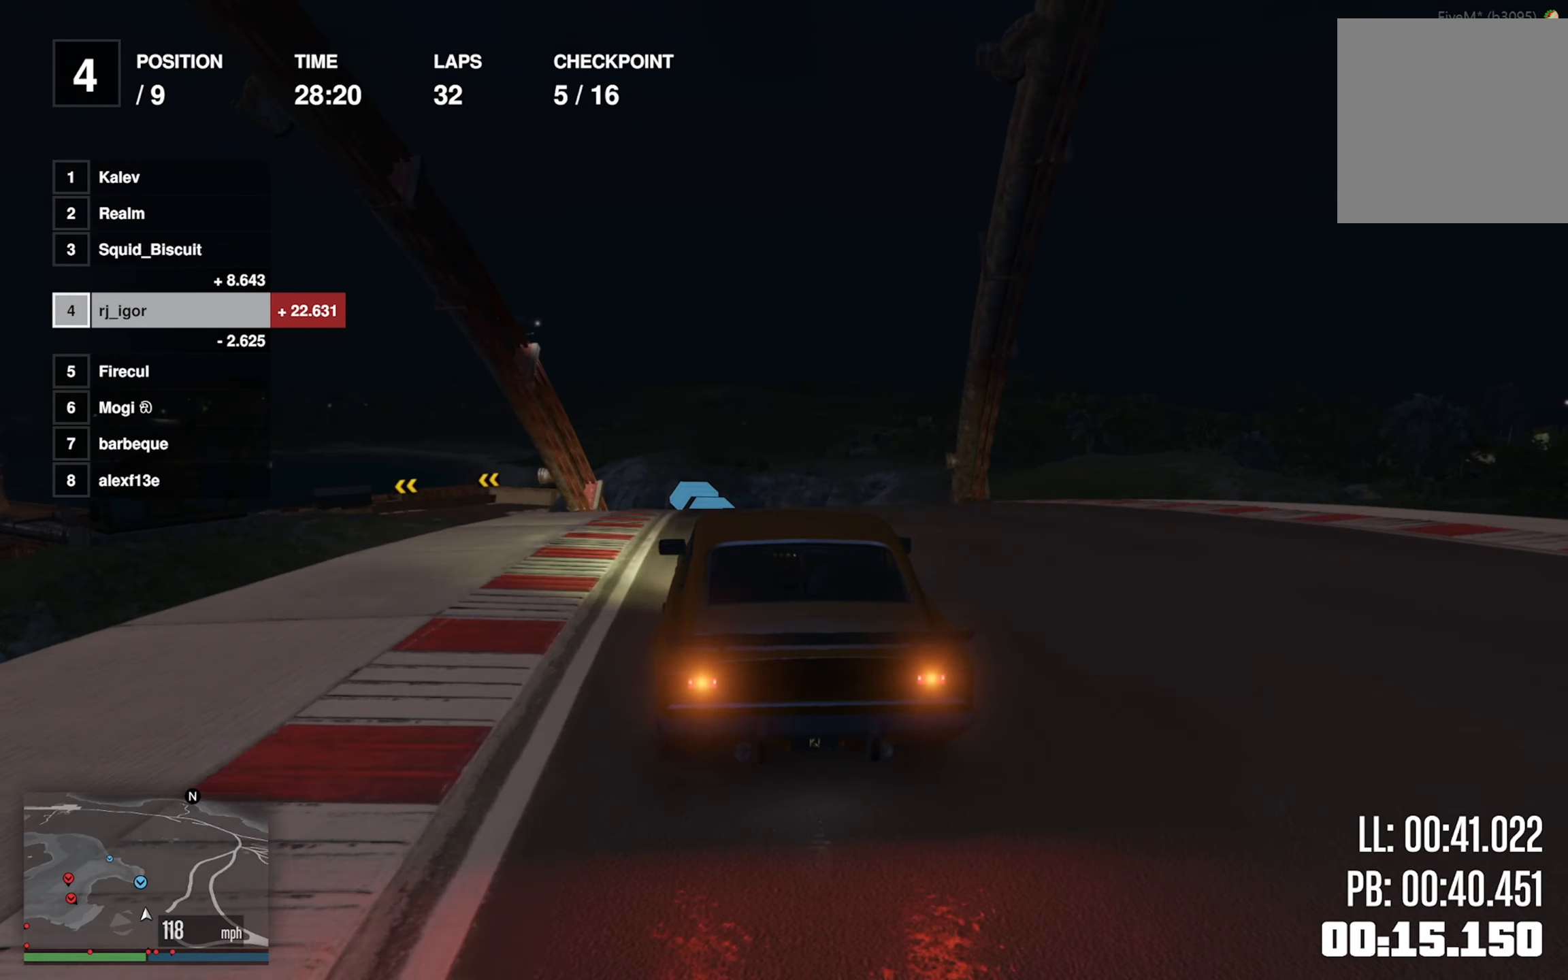
{"dt_ms": 500, "buttons": ["R2"], "left_stick": "left", "events": [[100, "L2", "down"], [117, "left_stick", "center"], [350, "L2", "up"], [450, "left_stick", "left"]]}
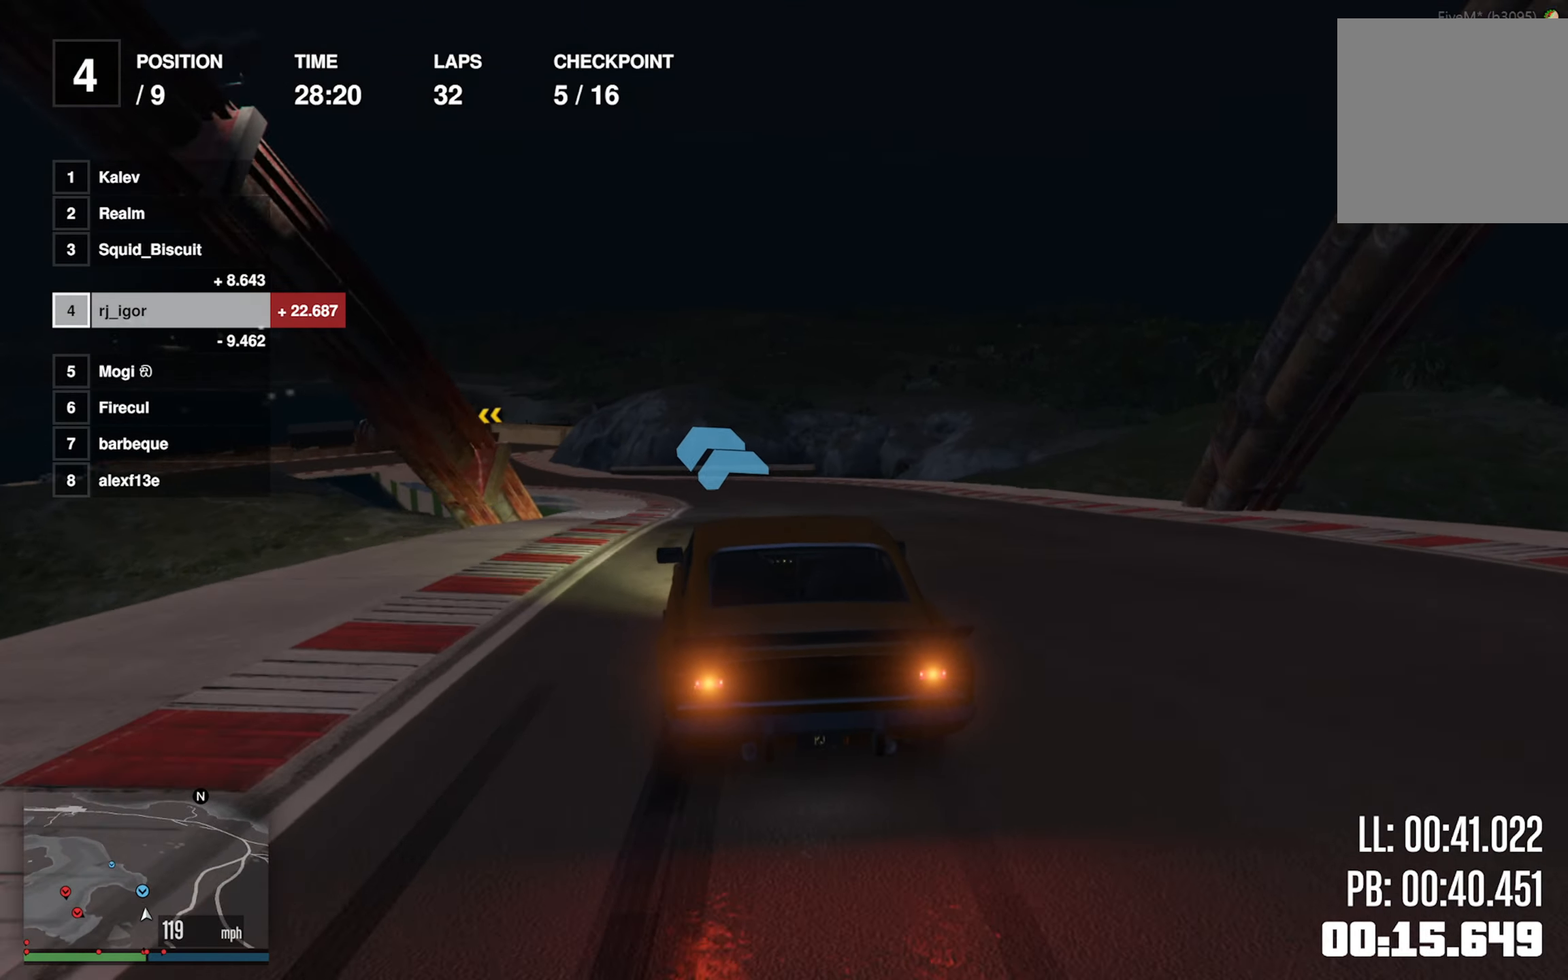
{"dt_ms": 500, "buttons": ["R2"], "left_stick": "left", "events": [[67, "left_stick", "center"], [167, "left_stick", "left"], [317, "left_stick", "center"], [400, "left_stick", "left"]]}
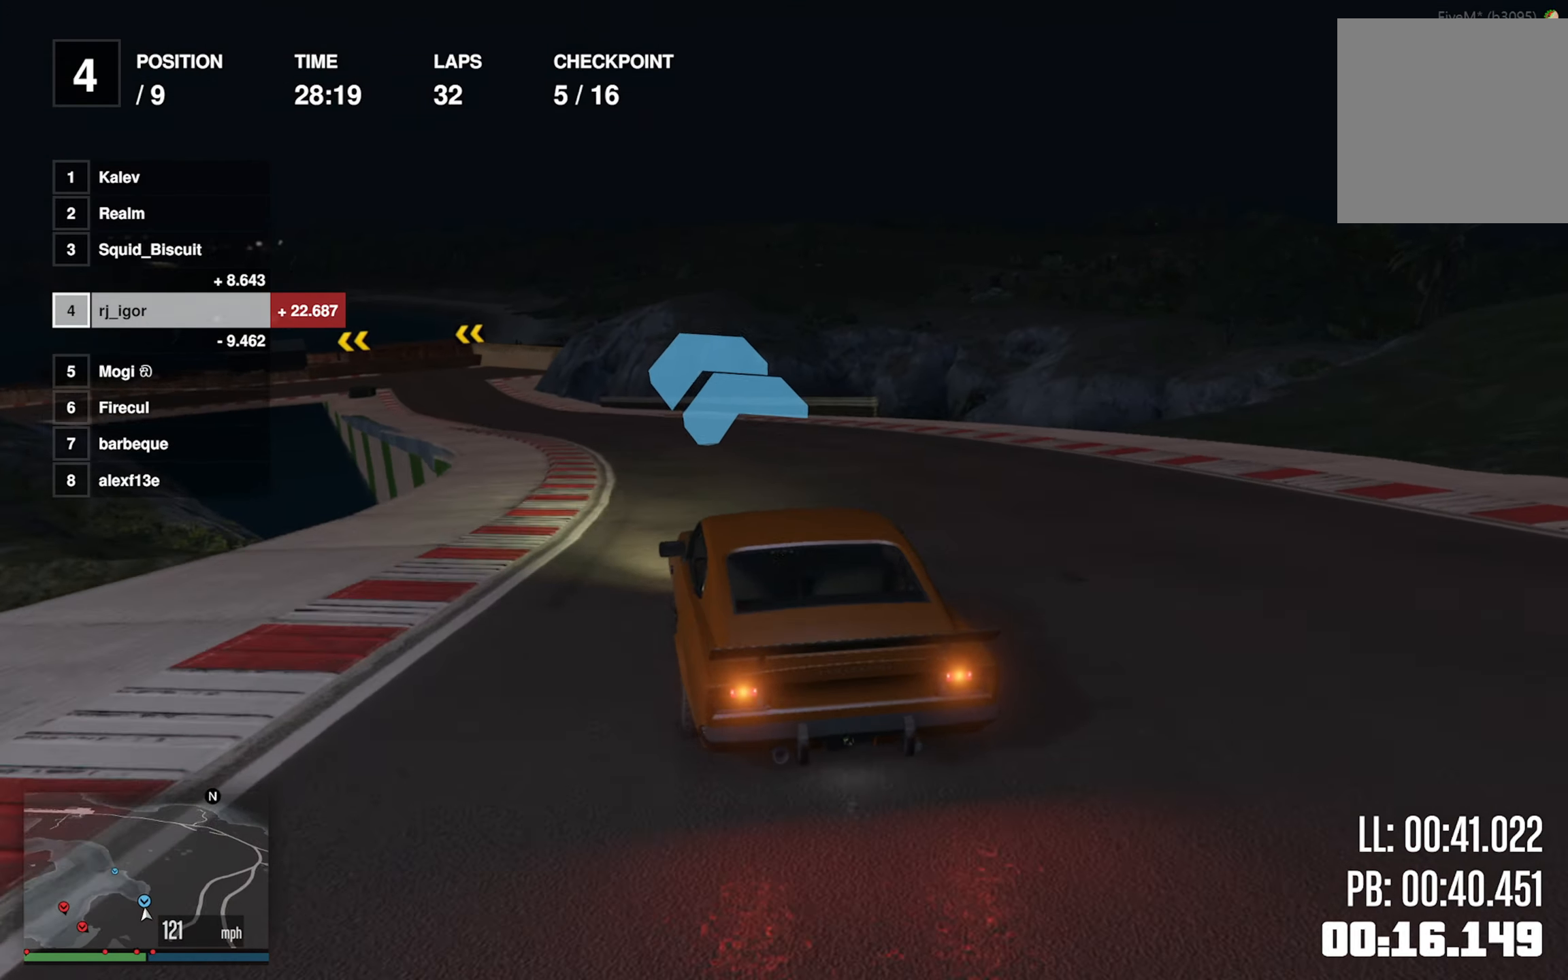
{"dt_ms": 500, "buttons": ["R2"], "left_stick": "left", "events": [[17, "left_stick", "center"], [167, "left_stick", "left"], [316, "left_stick", "center"], [483, "left_stick", "left"]]}
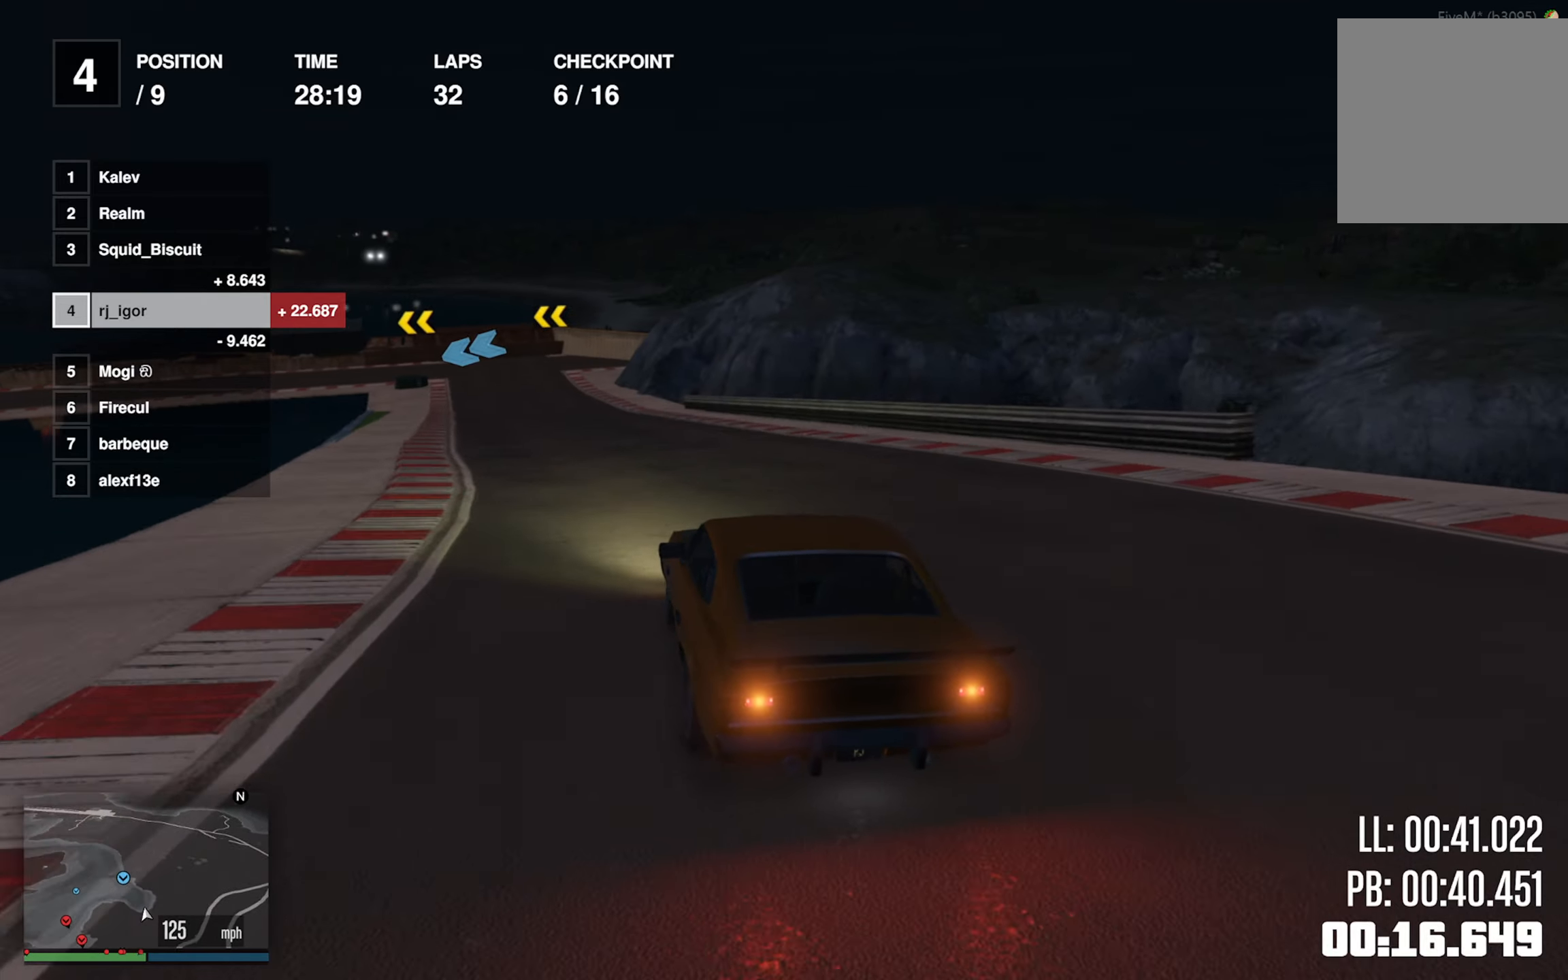
{"dt_ms": 500, "buttons": ["R2"], "left_stick": "center", "events": [[100, "left_stick", "center"], [200, "left_stick", "left"], [316, "left_stick", "center"]]}
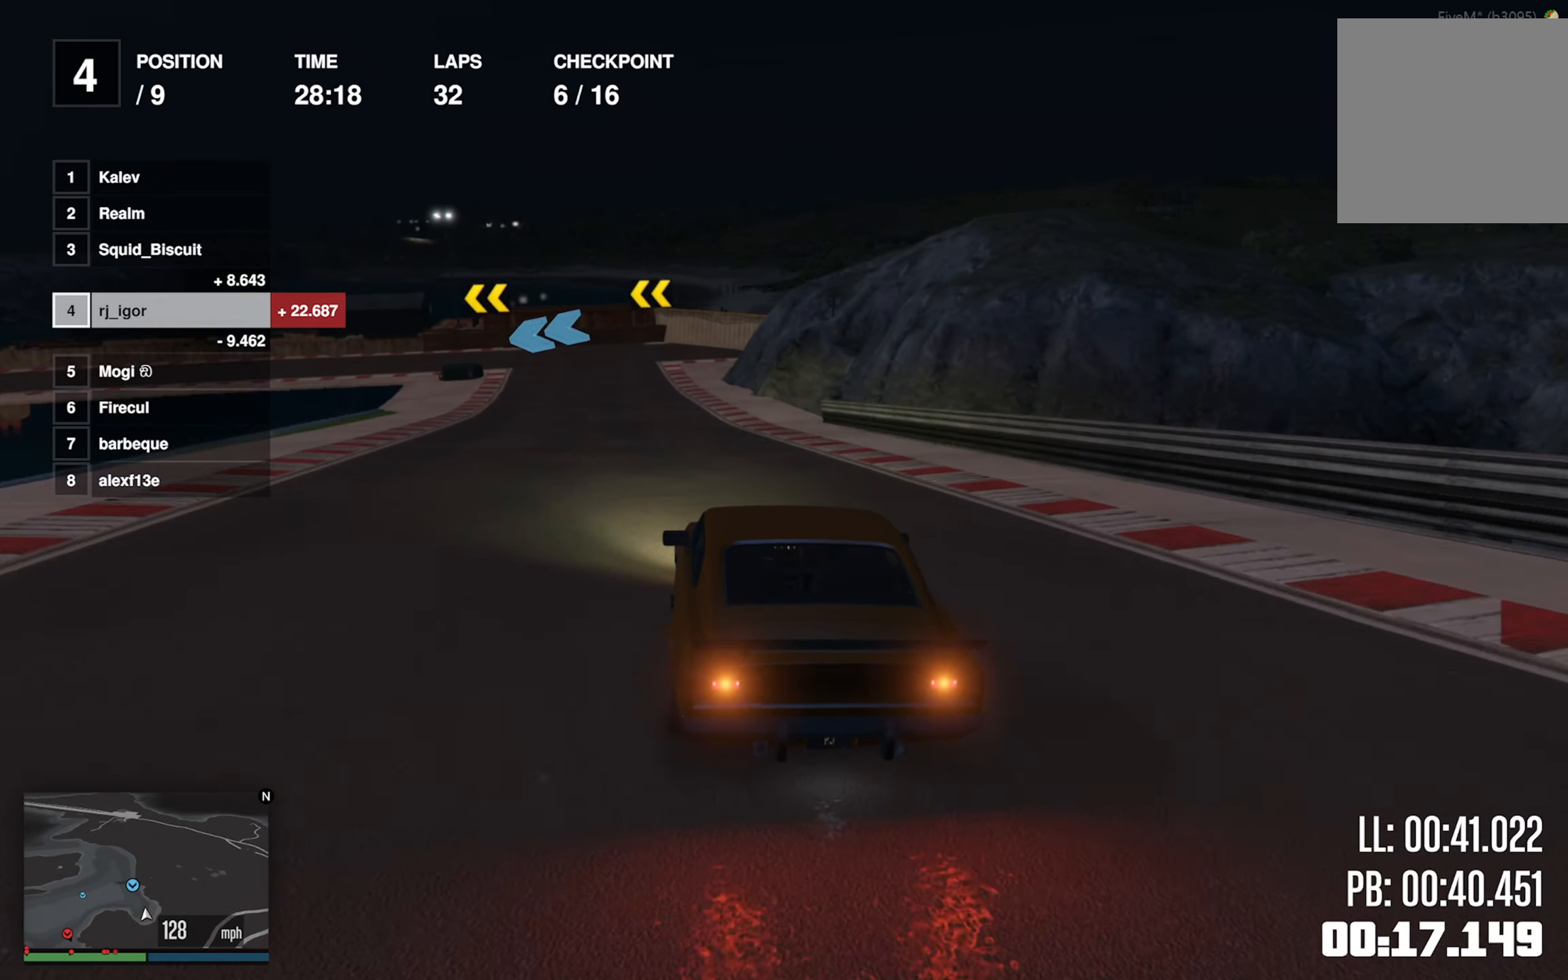
{"dt_ms": 500, "buttons": ["L2", "R2"], "left_stick": "center", "events": [[33, "L2", "down"], [283, "left_stick", "left"], [400, "left_stick", "center"]]}